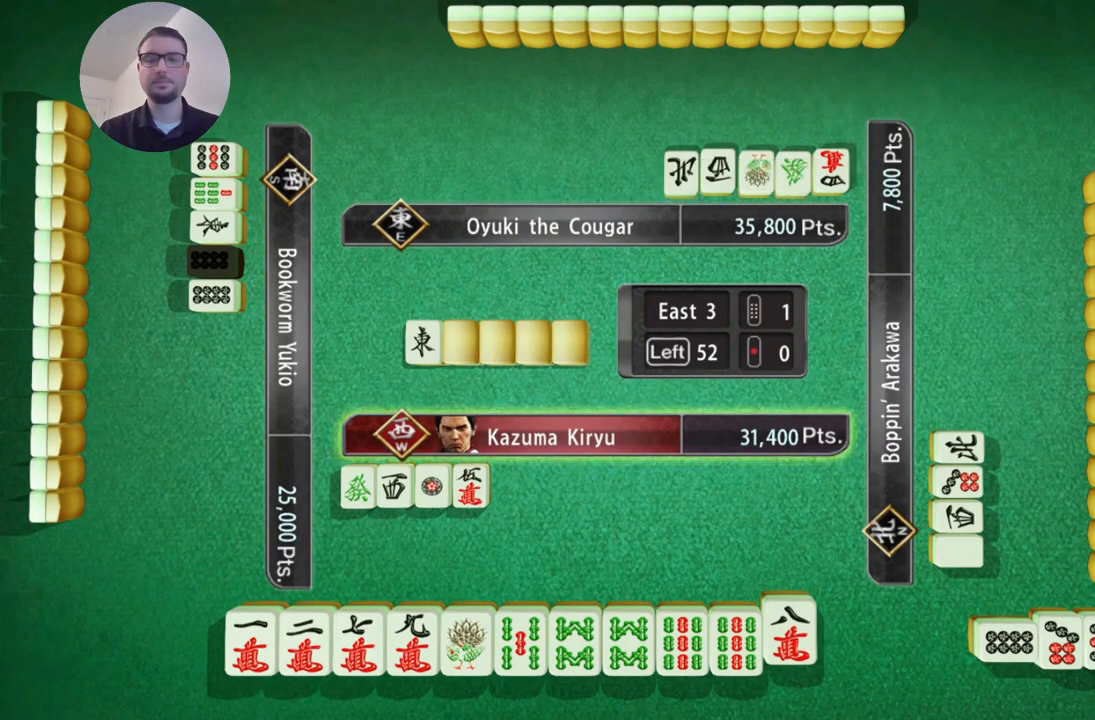
Gameplay with a controller (Xbox layout); each line is a JSON object with the inputs held at the frame after it. "events" lists button and stick changes between this image and that frame as [ms after this image, input, new state], when the widget could be followed in between. Not read: L2 L3 R2 R3 right_stick.
{"buttons": [], "left_stick": "left", "events": [[200, "left_stick", "left"]]}
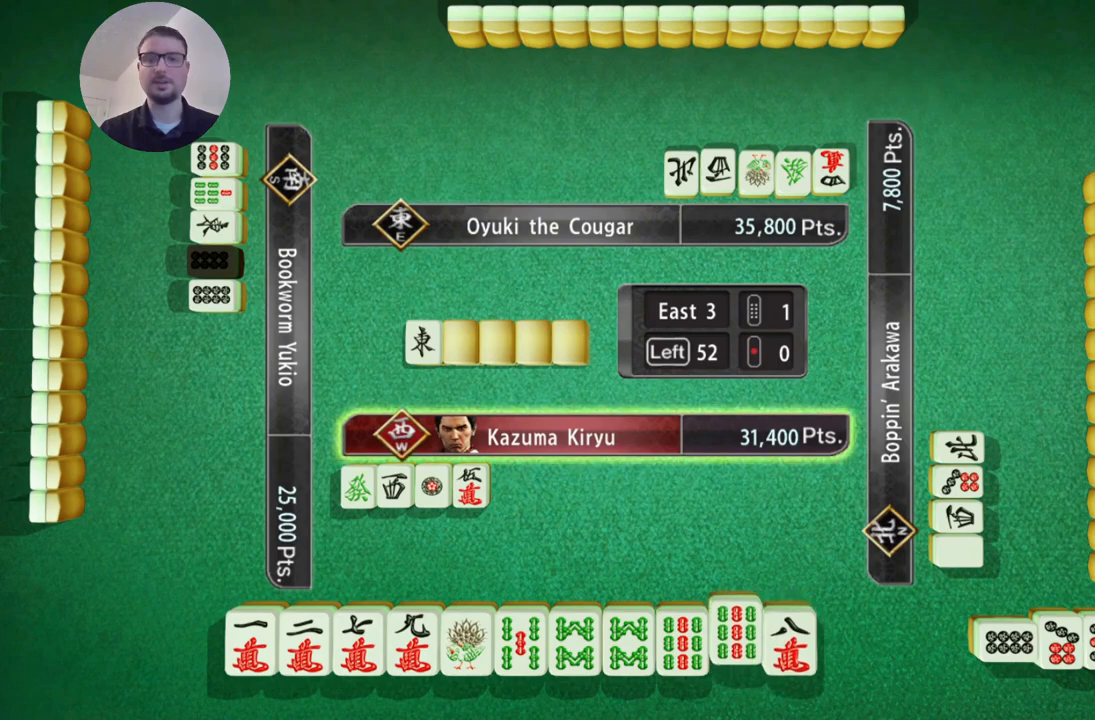
{"buttons": [], "left_stick": "left", "events": []}
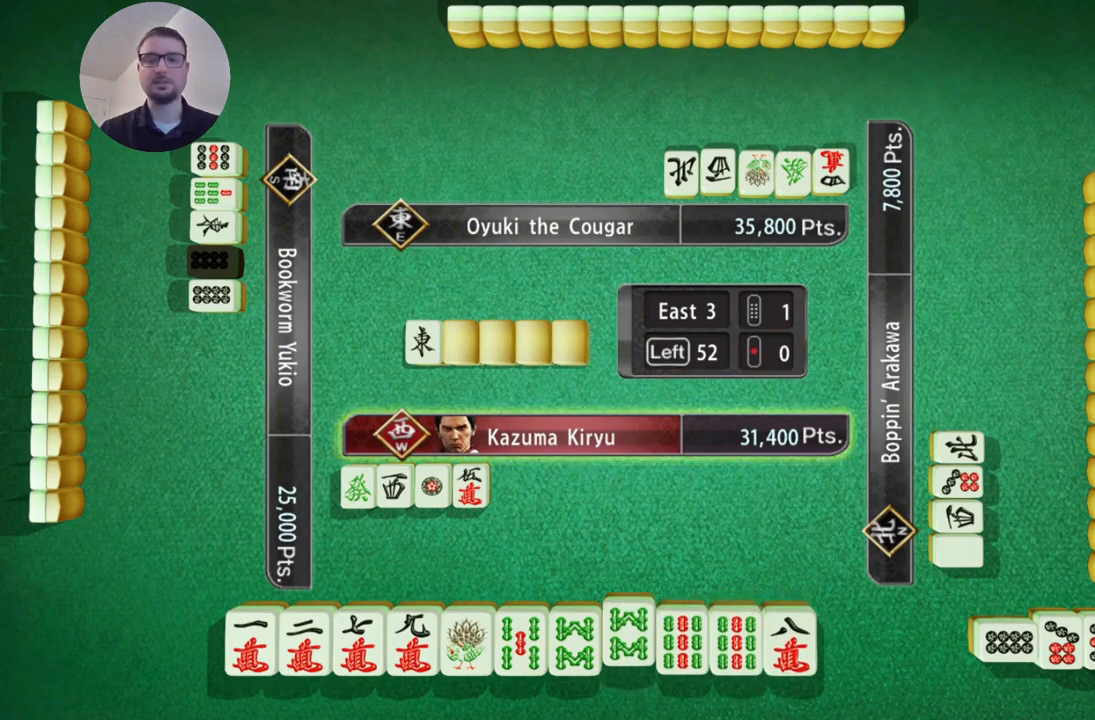
{"buttons": [], "left_stick": "center", "events": [[17, "left_stick", "center"]]}
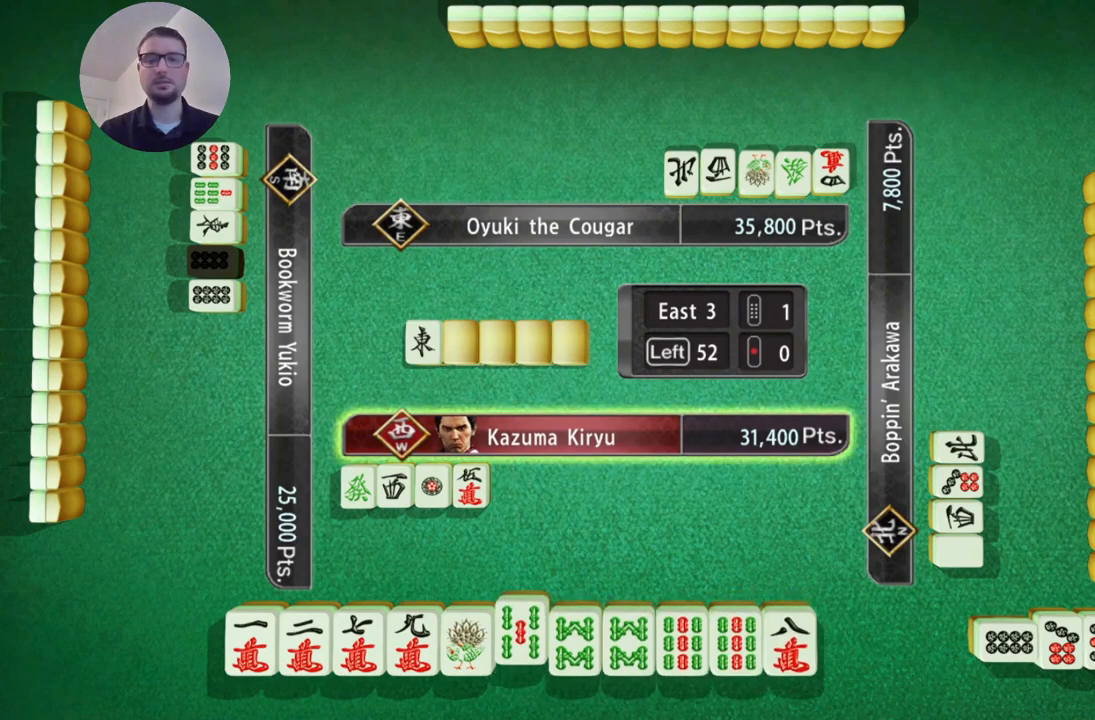
{"buttons": [], "left_stick": "center", "events": []}
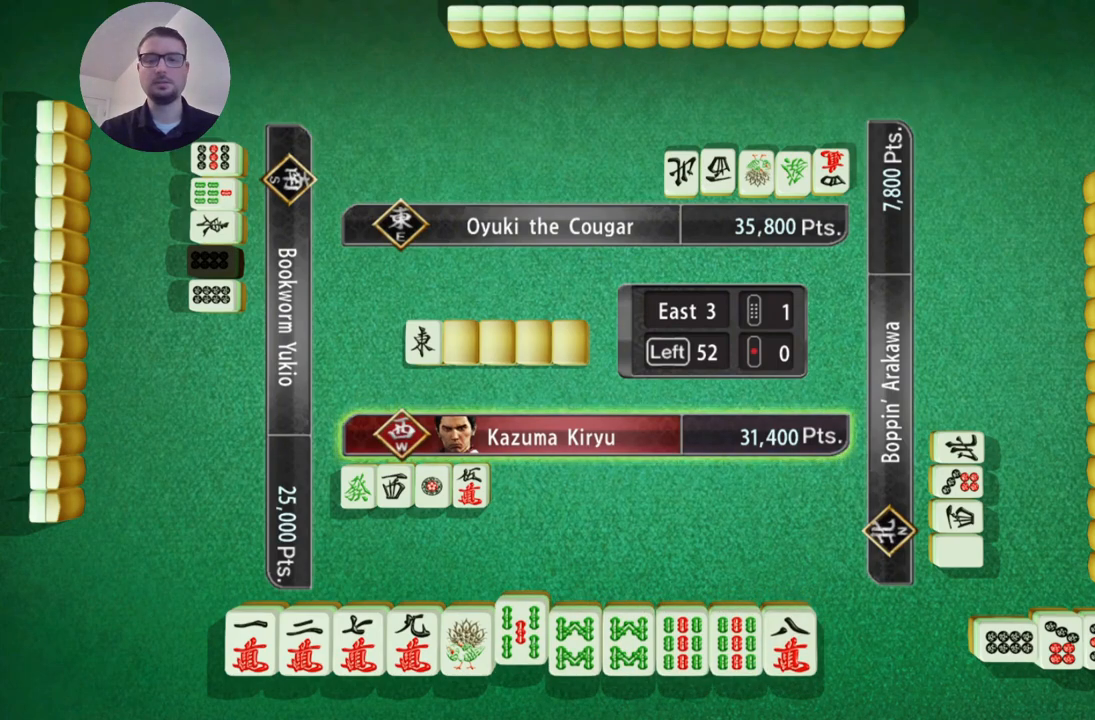
{"buttons": [], "left_stick": "center", "events": [[267, "A", "down"], [418, "A", "up"]]}
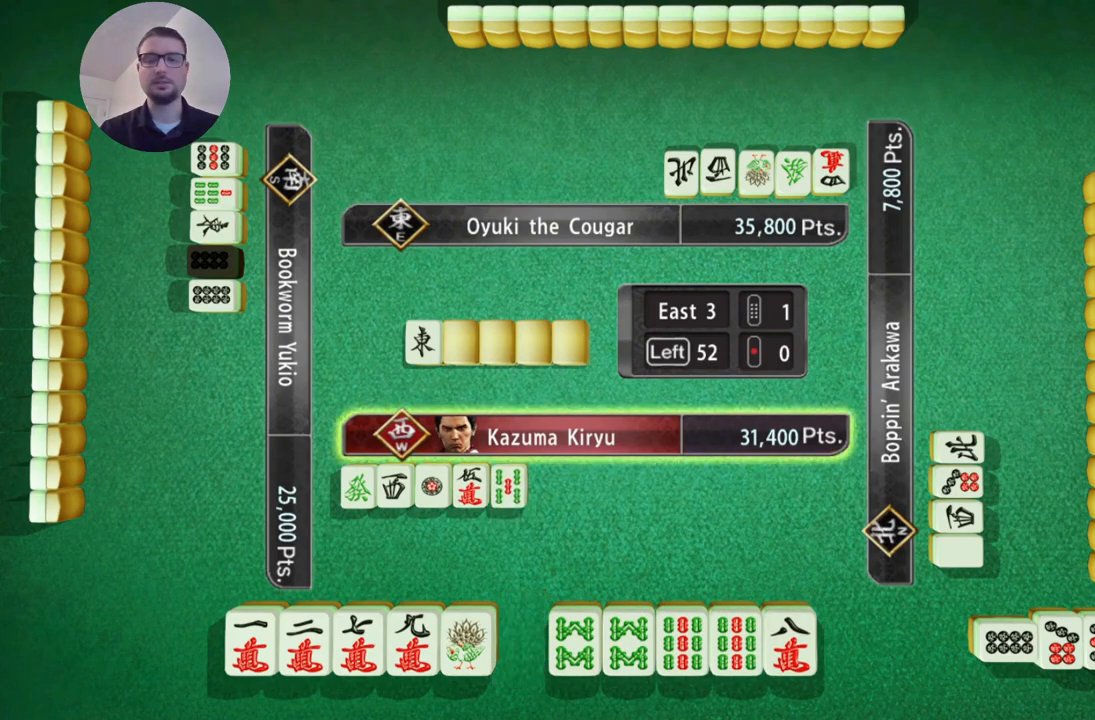
{"buttons": [], "left_stick": "center", "events": []}
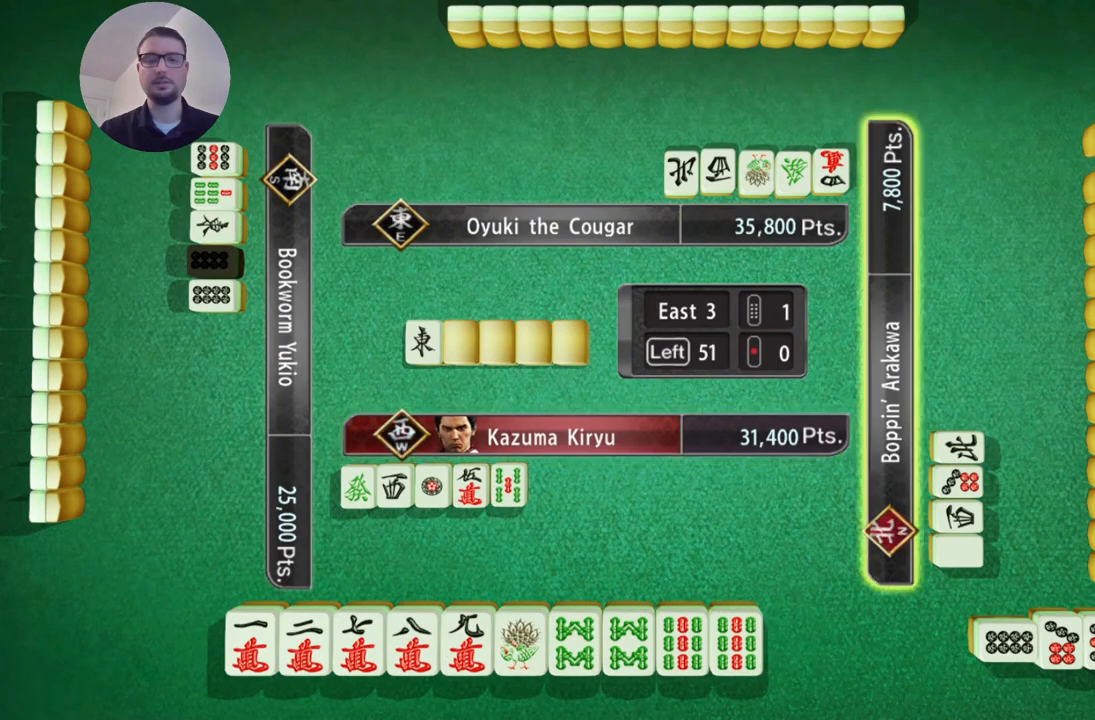
{"buttons": [], "left_stick": "center", "events": []}
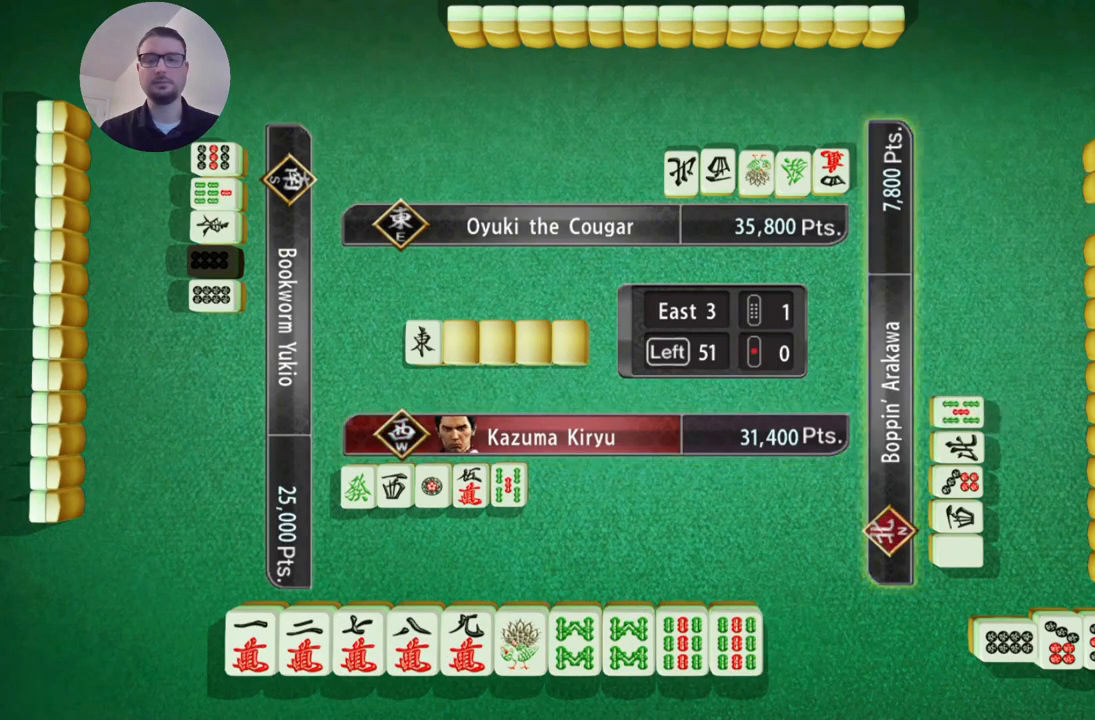
{"buttons": [], "left_stick": "center", "events": []}
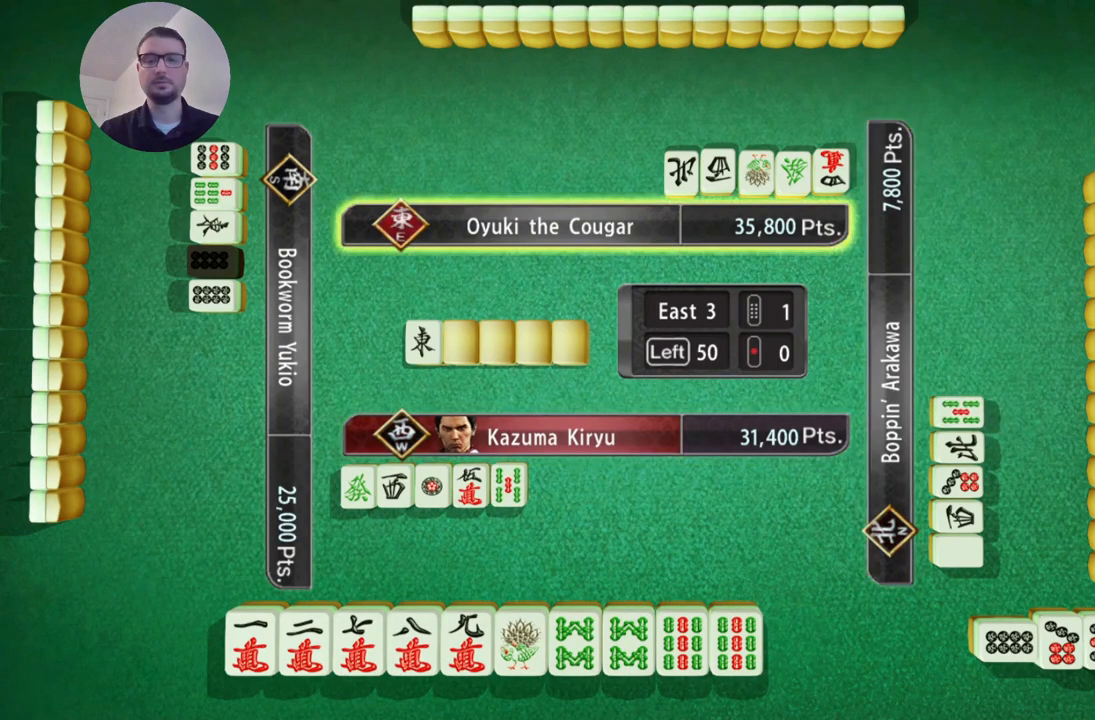
{"buttons": [], "left_stick": "center", "events": []}
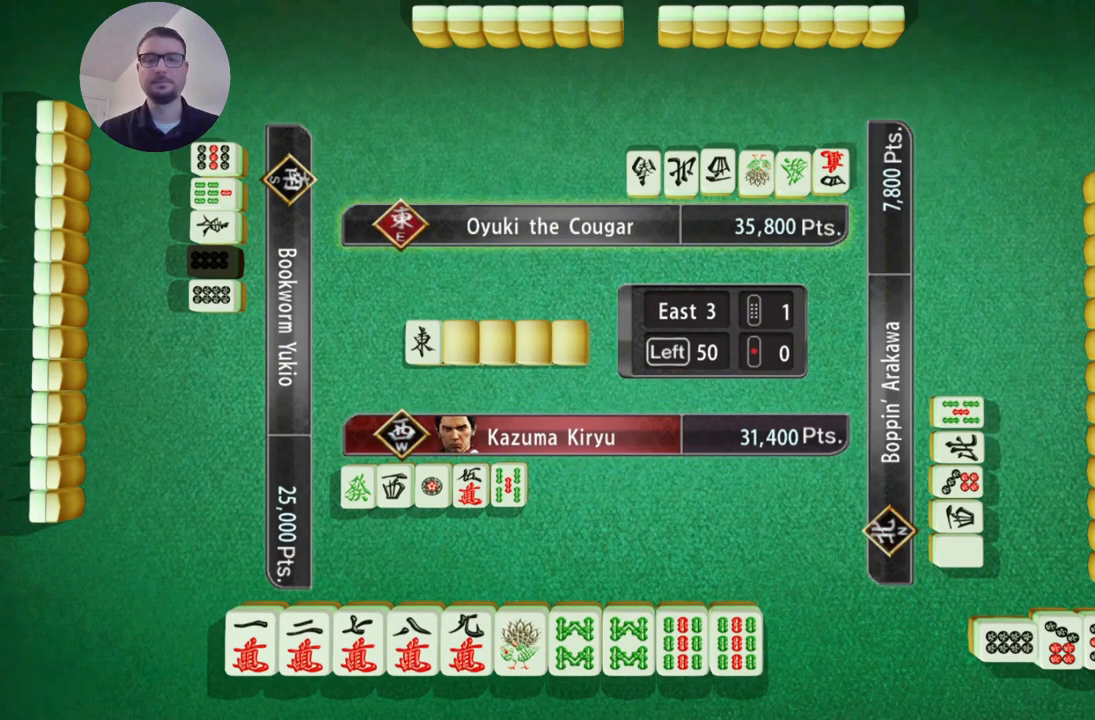
{"buttons": [], "left_stick": "center", "events": []}
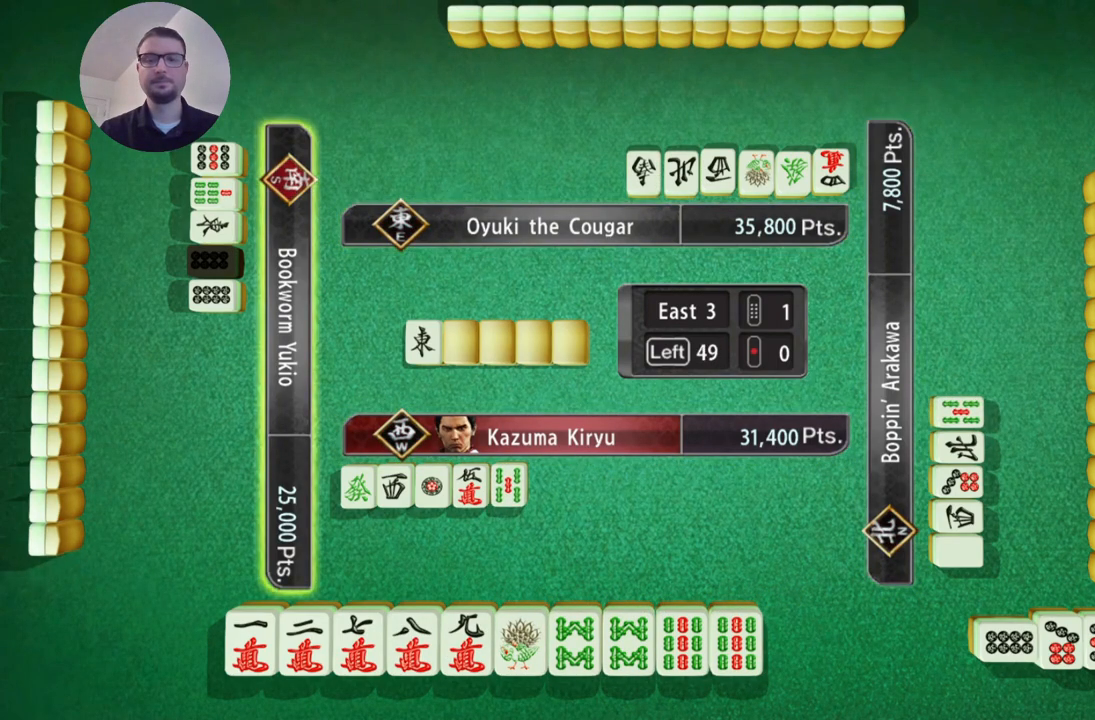
{"buttons": [], "left_stick": "center", "events": []}
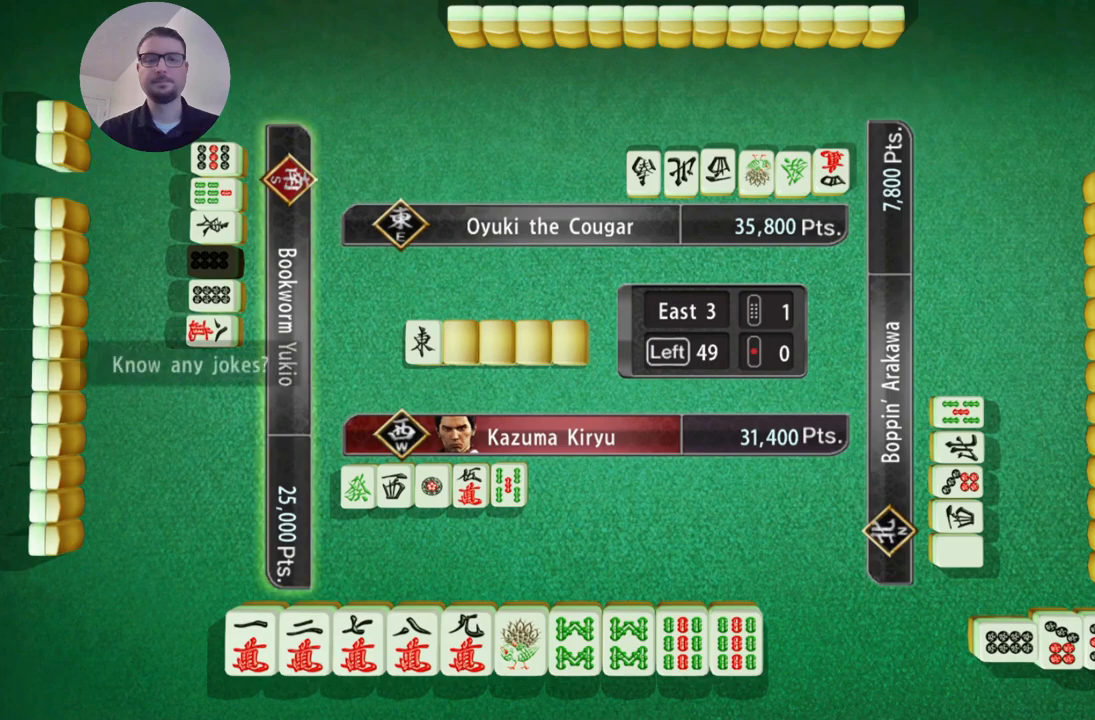
{"buttons": [], "left_stick": "center", "events": []}
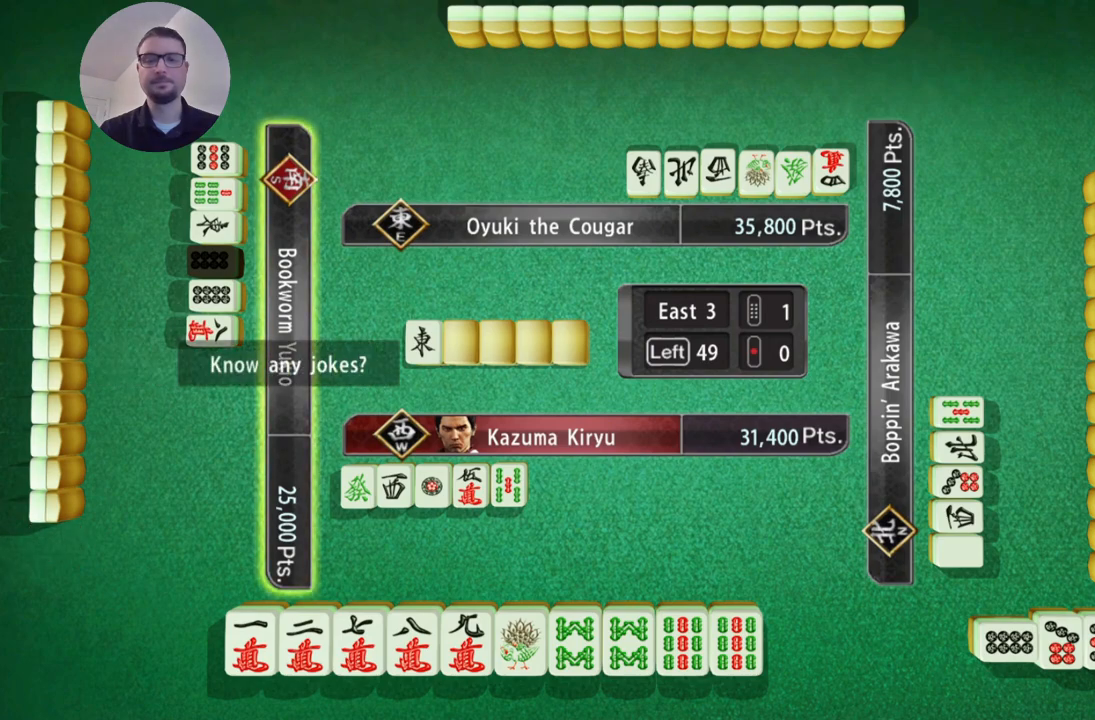
{"buttons": [], "left_stick": "center", "events": []}
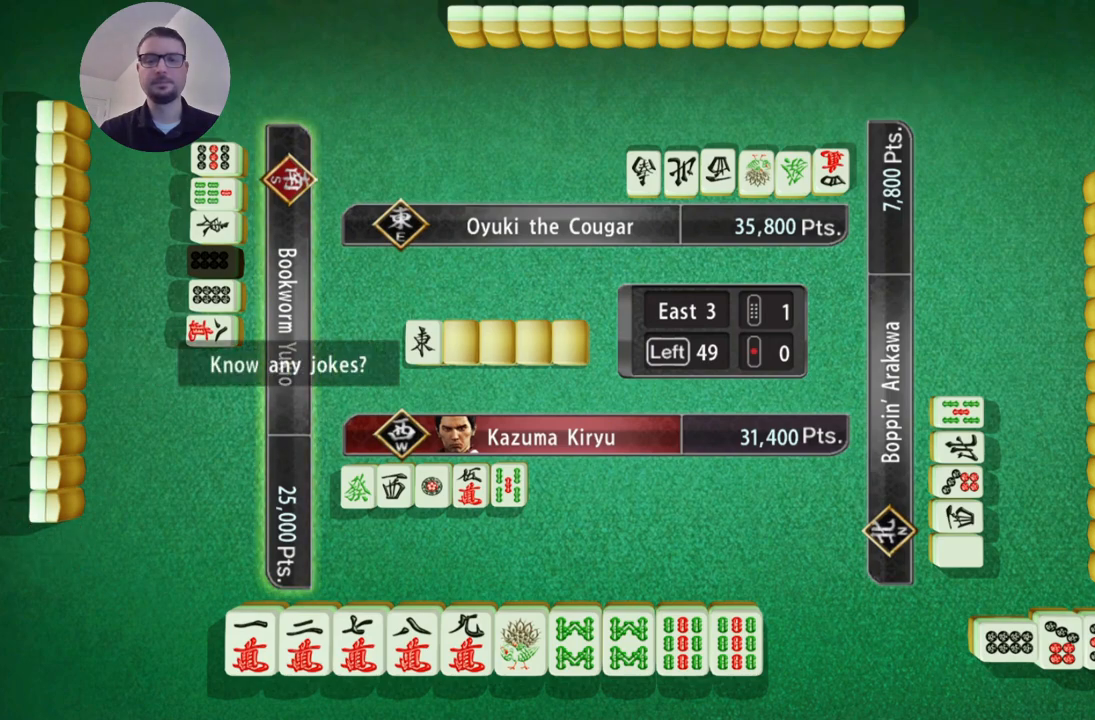
{"buttons": [], "left_stick": "center", "events": []}
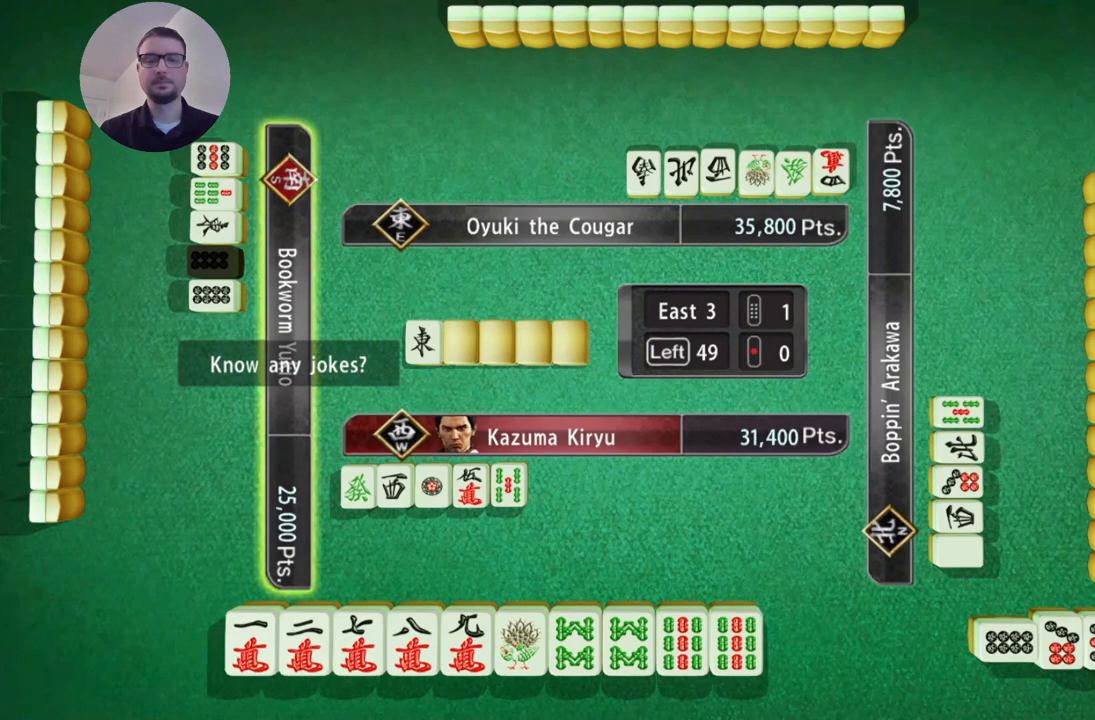
{"buttons": ["B"], "left_stick": "center", "events": [[468, "B", "down"]]}
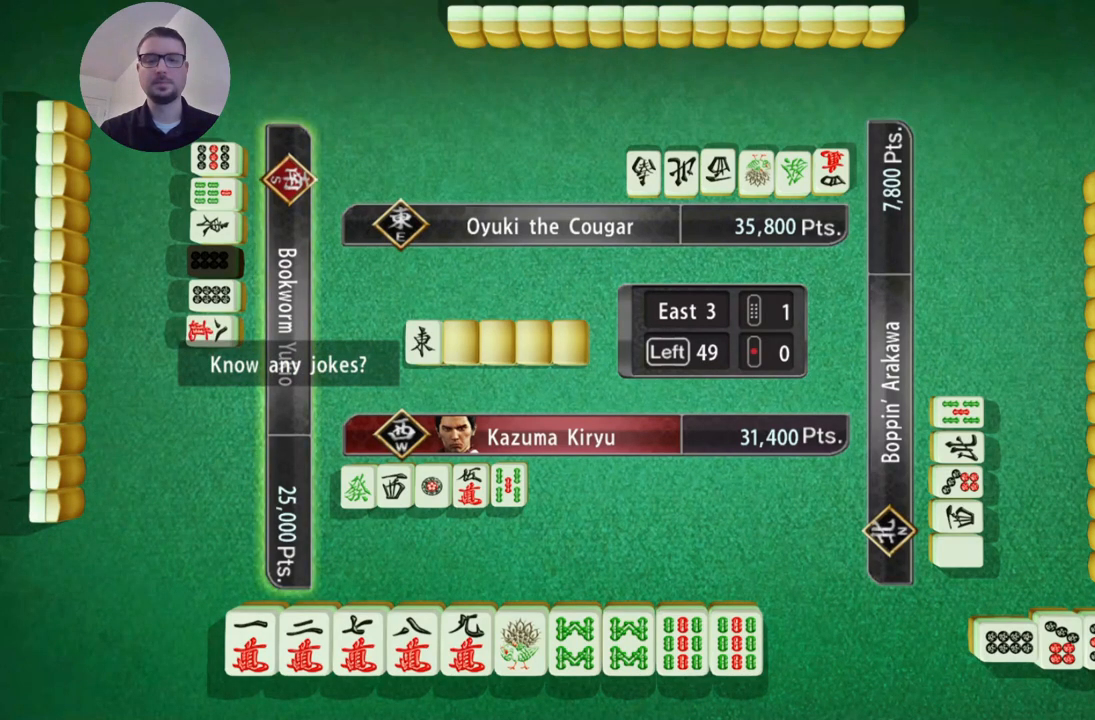
{"buttons": [], "left_stick": "center", "events": [[83, "B", "up"]]}
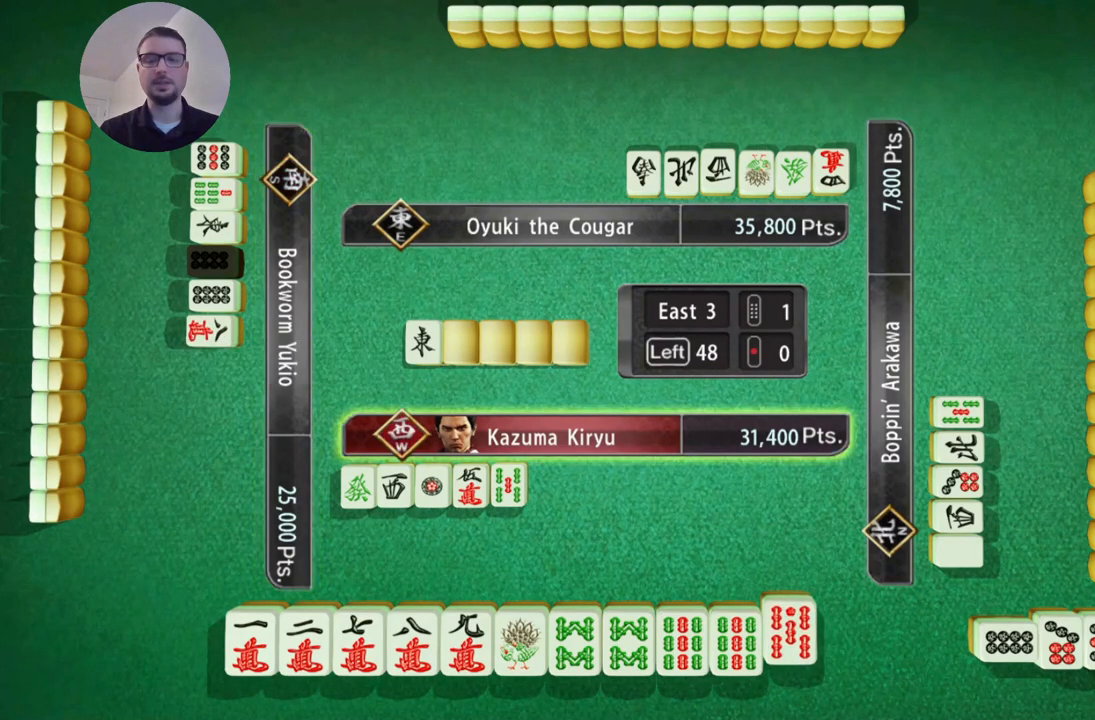
{"buttons": [], "left_stick": "center", "events": []}
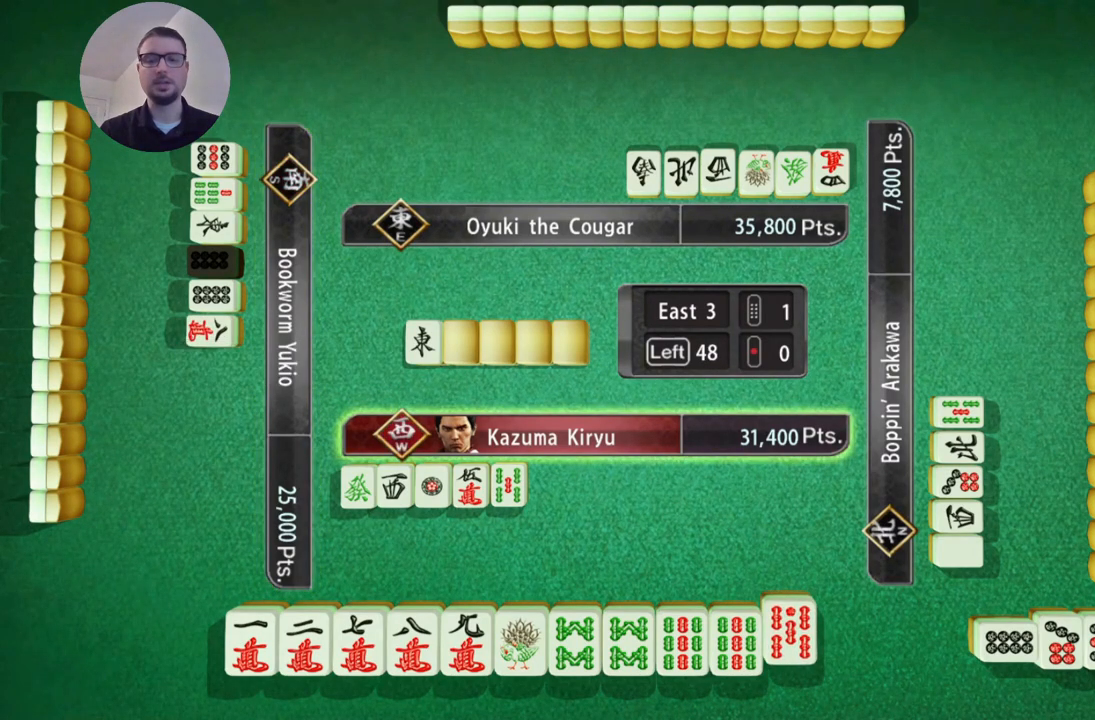
{"buttons": [], "left_stick": "center", "events": []}
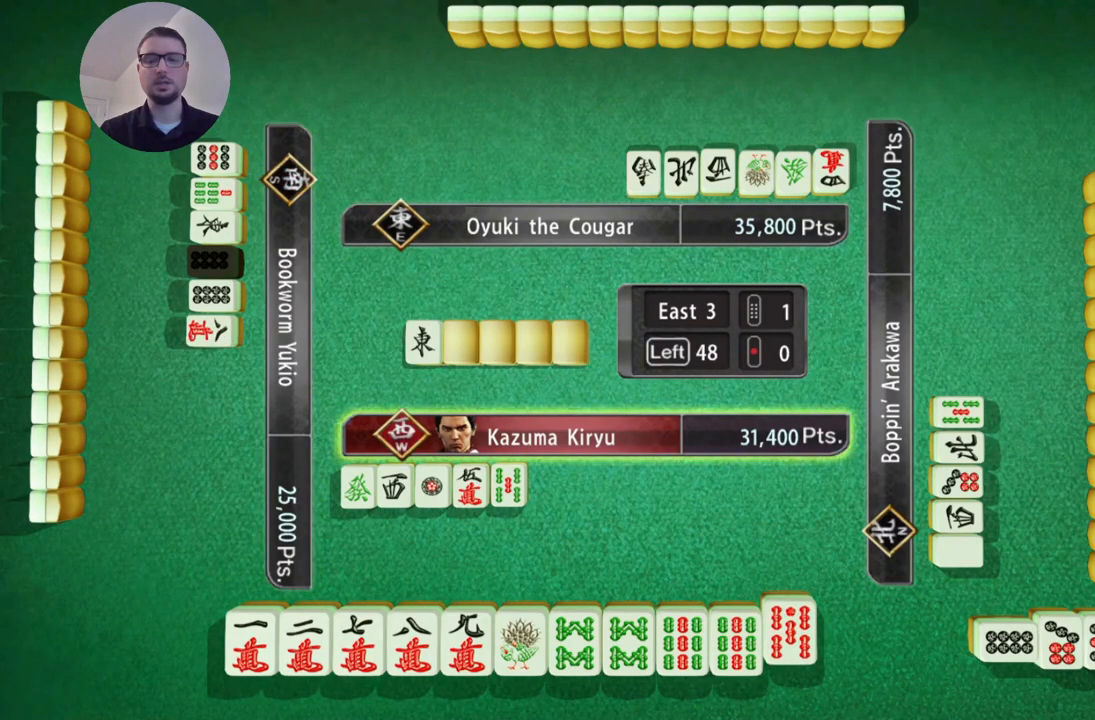
{"buttons": [], "left_stick": "center", "events": []}
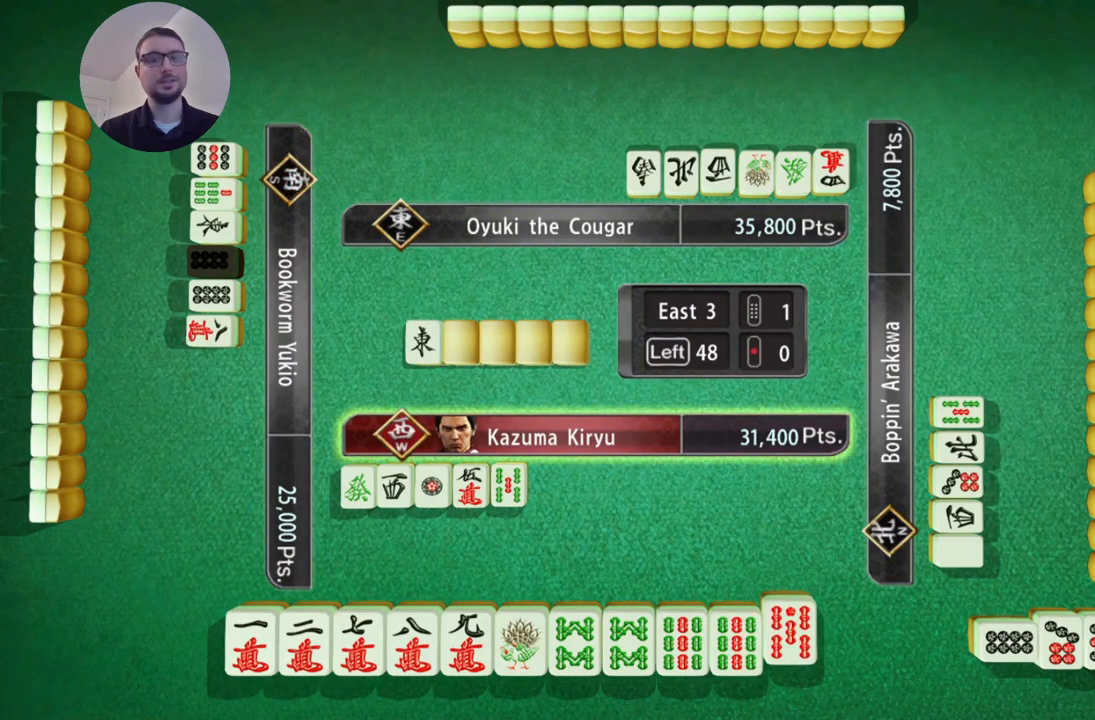
{"buttons": ["A"], "left_stick": "center", "events": [[417, "A", "down"]]}
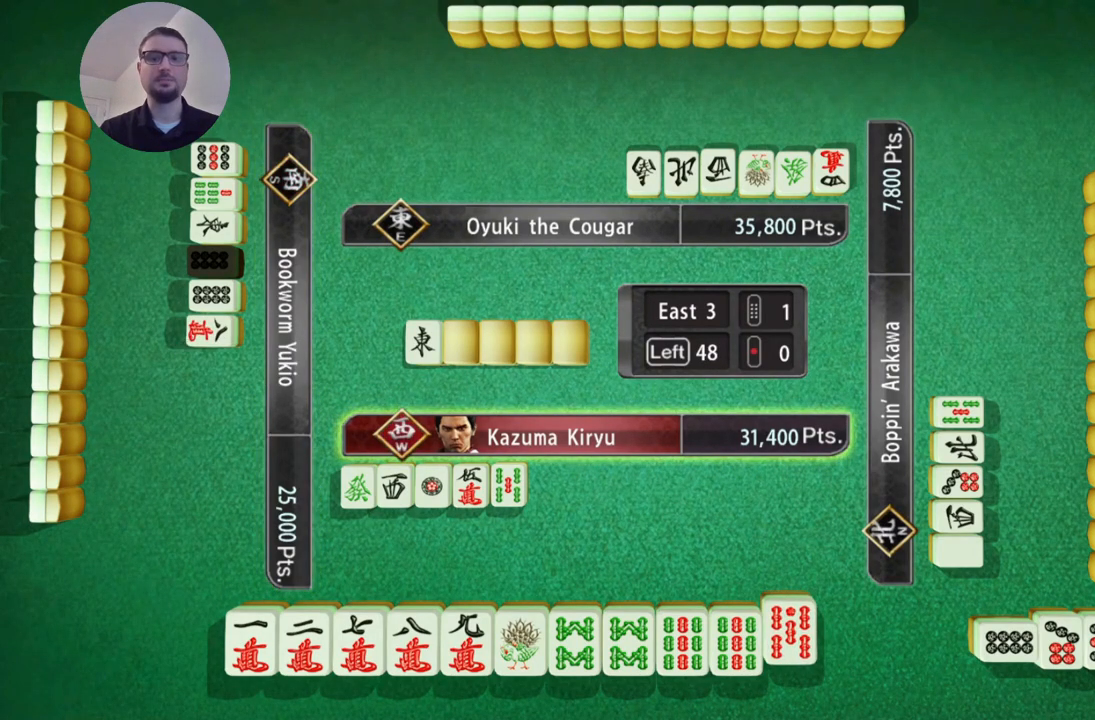
{"buttons": [], "left_stick": "center", "events": [[51, "A", "up"]]}